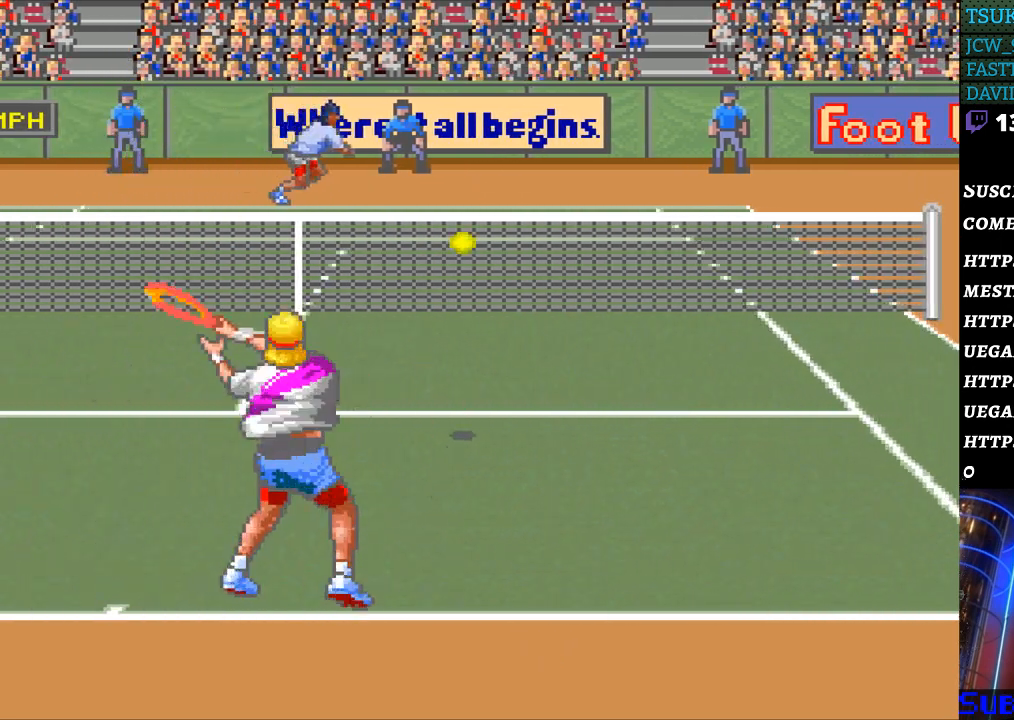
Gameplay with a controller (Nintendo layout); each line is a JSON object with the inputs held at the frame after it. "events" lists button and stick changes between this image and that frame as [ms after this image, input, new state], when the widget could be followed in between. Not read: L3 R3.
{"buttons": [], "events": []}
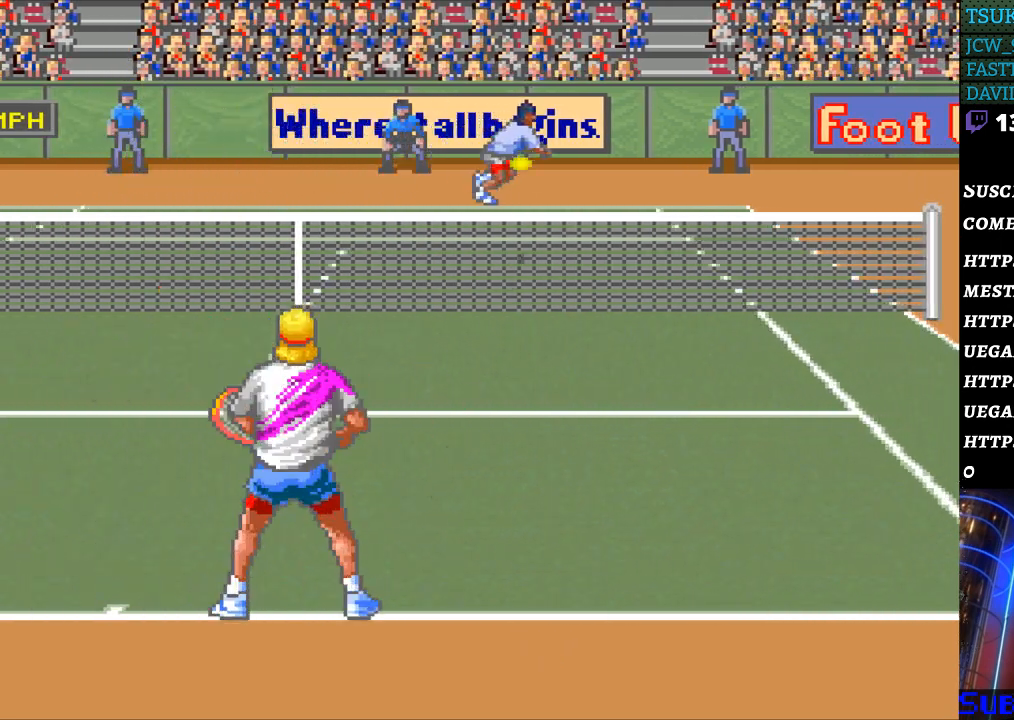
{"buttons": [], "events": []}
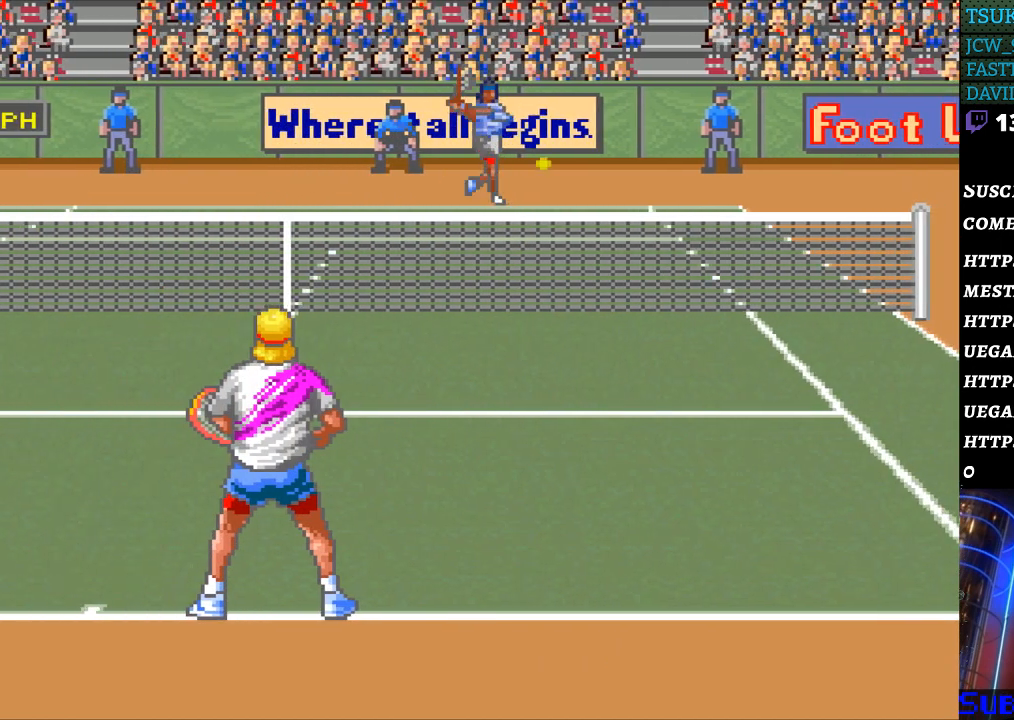
{"buttons": ["DPAD_DOWN", "DPAD_RIGHT"], "events": [[200, "DPAD_RIGHT", "down"], [400, "DPAD_DOWN", "down"]]}
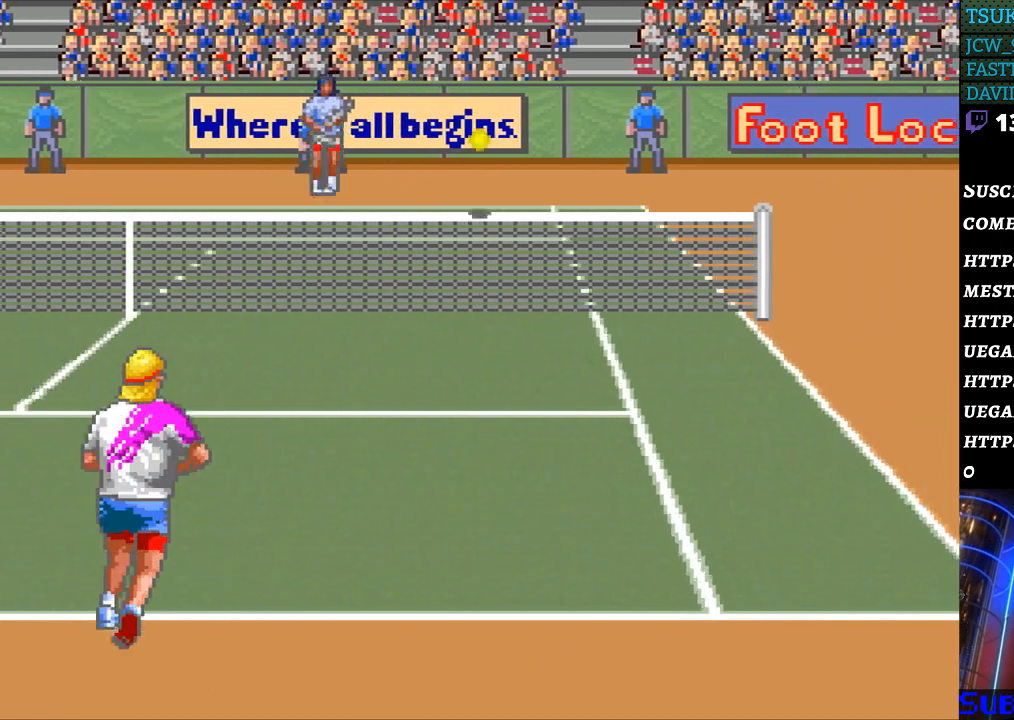
{"buttons": ["B", "DPAD_DOWN", "DPAD_LEFT"], "events": [[167, "DPAD_DOWN", "up"], [467, "B", "down"], [467, "DPAD_LEFT", "down"], [467, "DPAD_RIGHT", "up"], [500, "DPAD_DOWN", "down"]]}
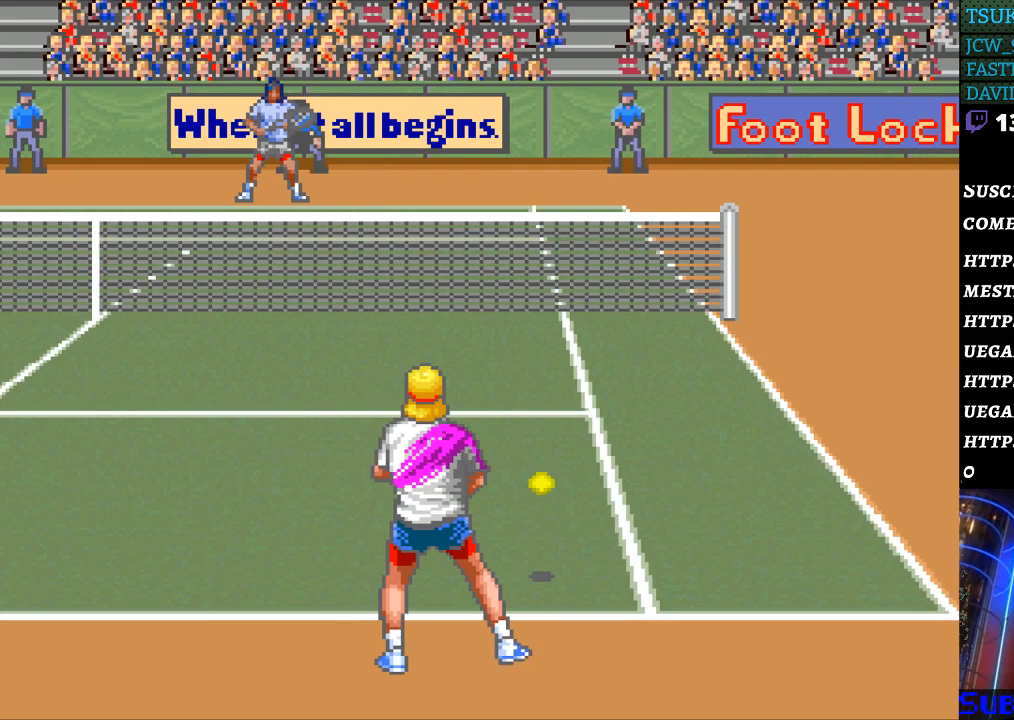
{"buttons": ["DPAD_LEFT"], "events": [[100, "DPAD_DOWN", "up"], [200, "B", "up"]]}
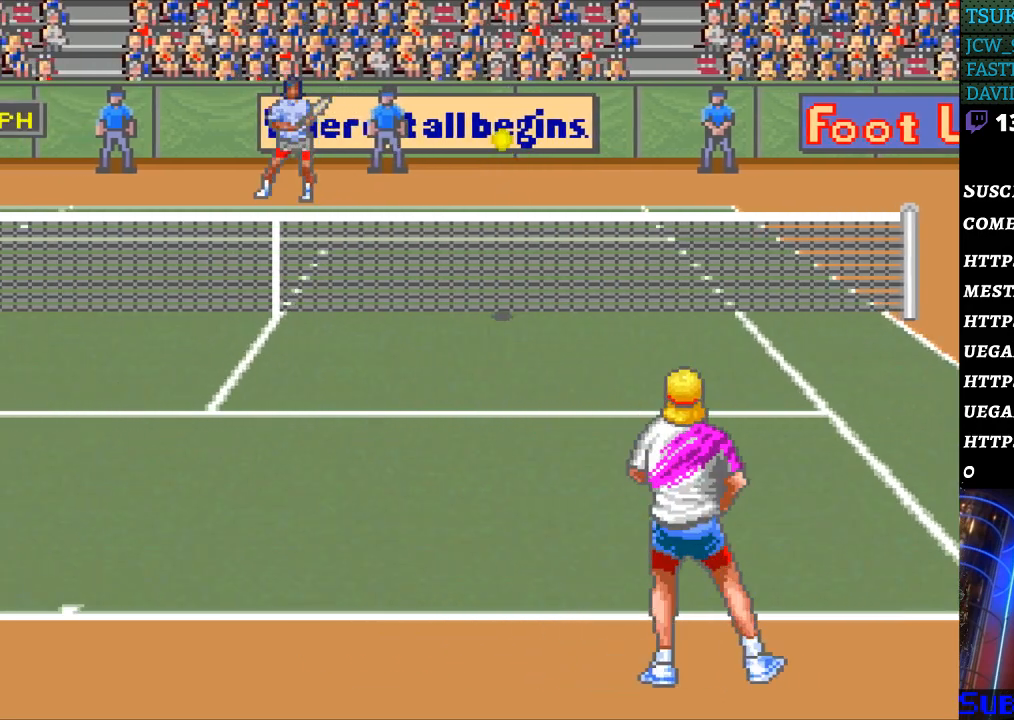
{"buttons": ["DPAD_LEFT"], "events": [[100, "DPAD_UP", "down"], [167, "DPAD_UP", "up"]]}
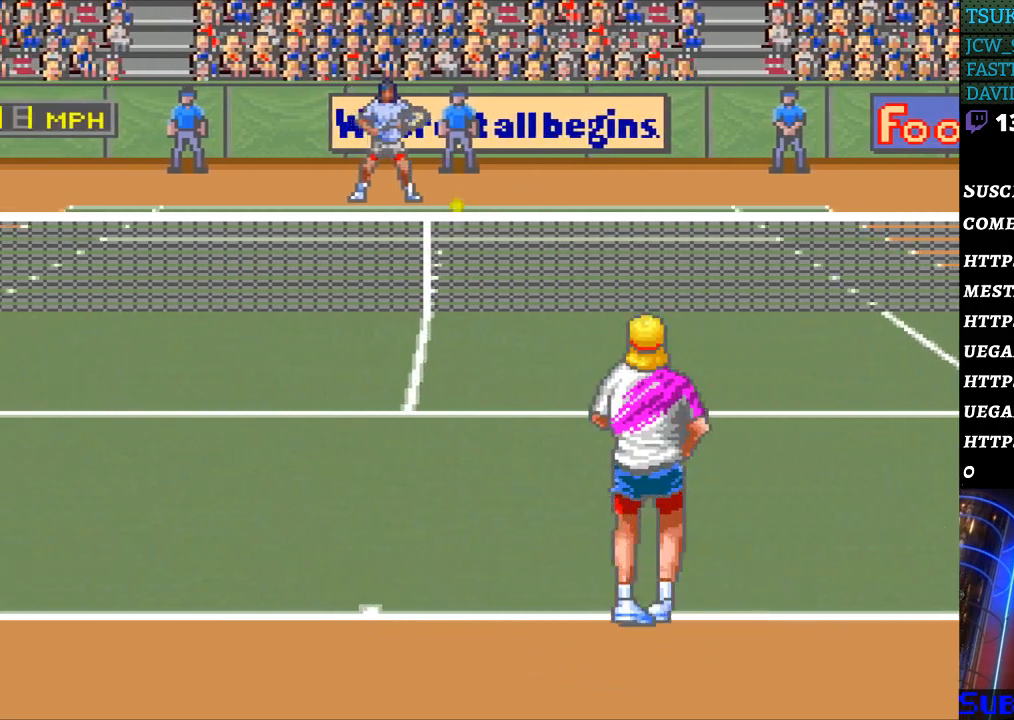
{"buttons": [], "events": [[400, "DPAD_LEFT", "up"]]}
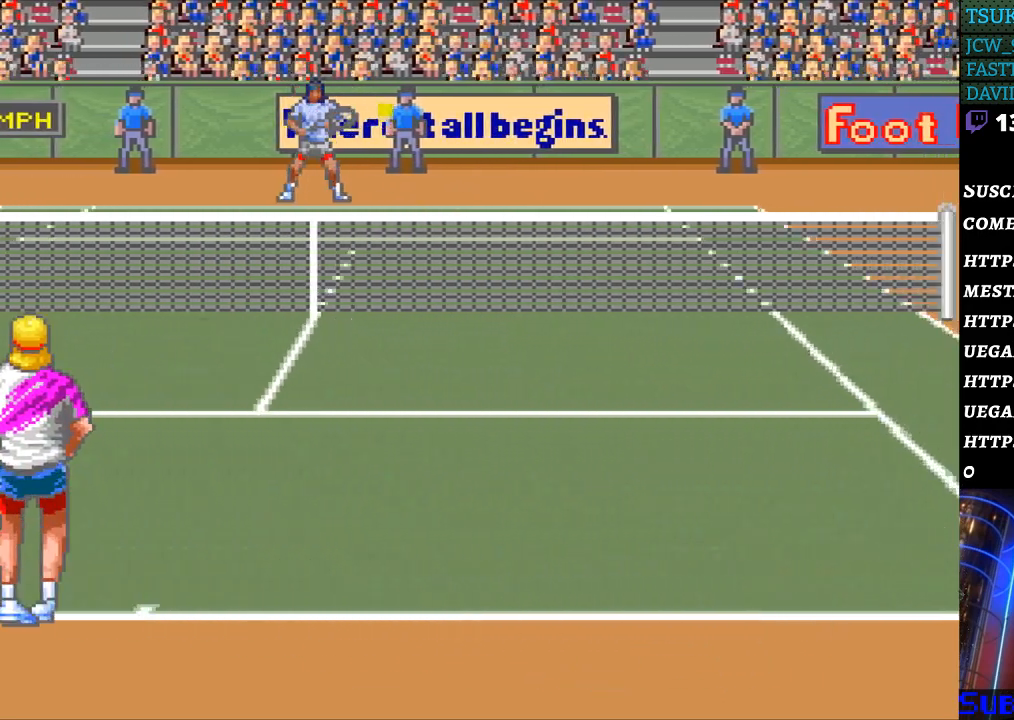
{"buttons": ["DPAD_RIGHT"], "events": [[67, "DPAD_RIGHT", "down"]]}
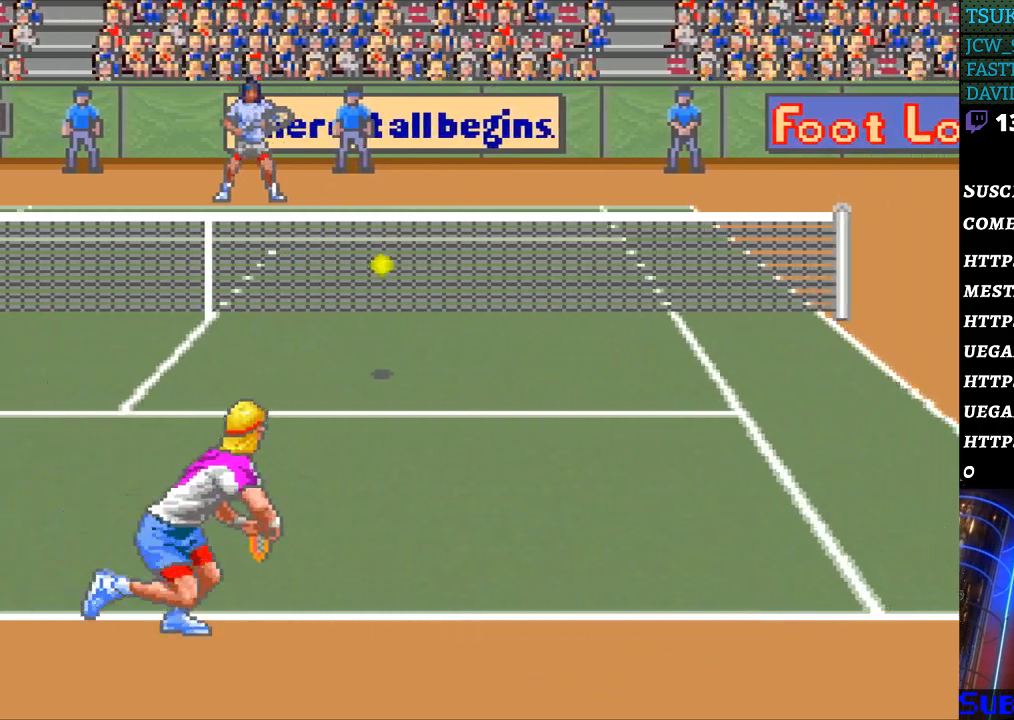
{"buttons": ["DPAD_LEFT"], "events": [[167, "DPAD_RIGHT", "up"], [200, "B", "down"], [200, "DPAD_LEFT", "down"], [400, "B", "up"]]}
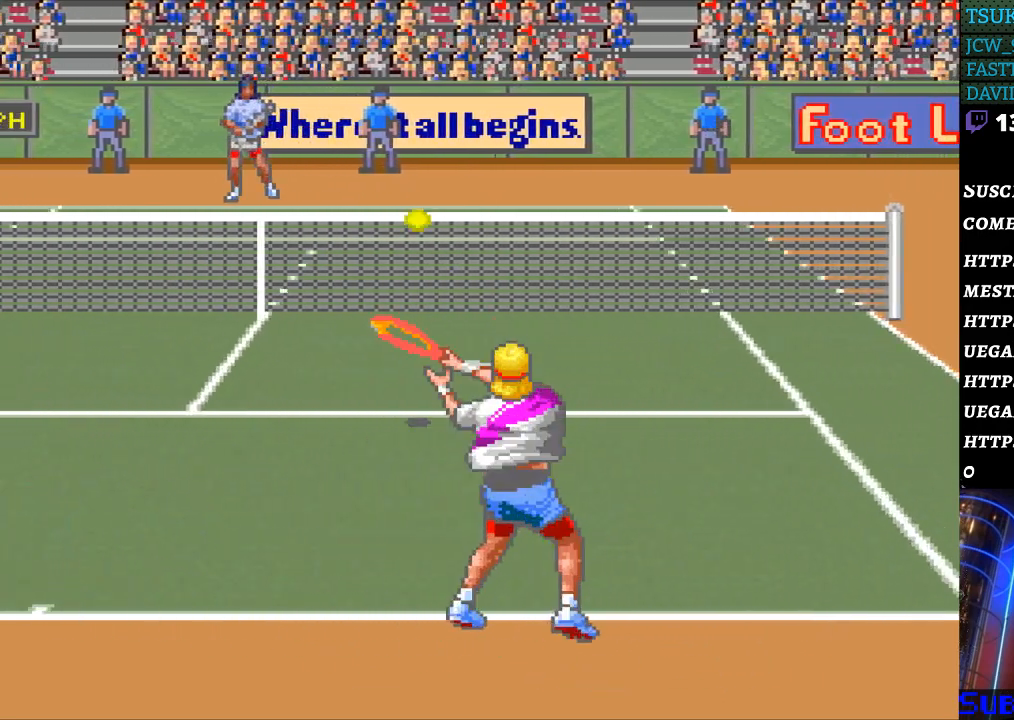
{"buttons": ["DPAD_LEFT"], "events": []}
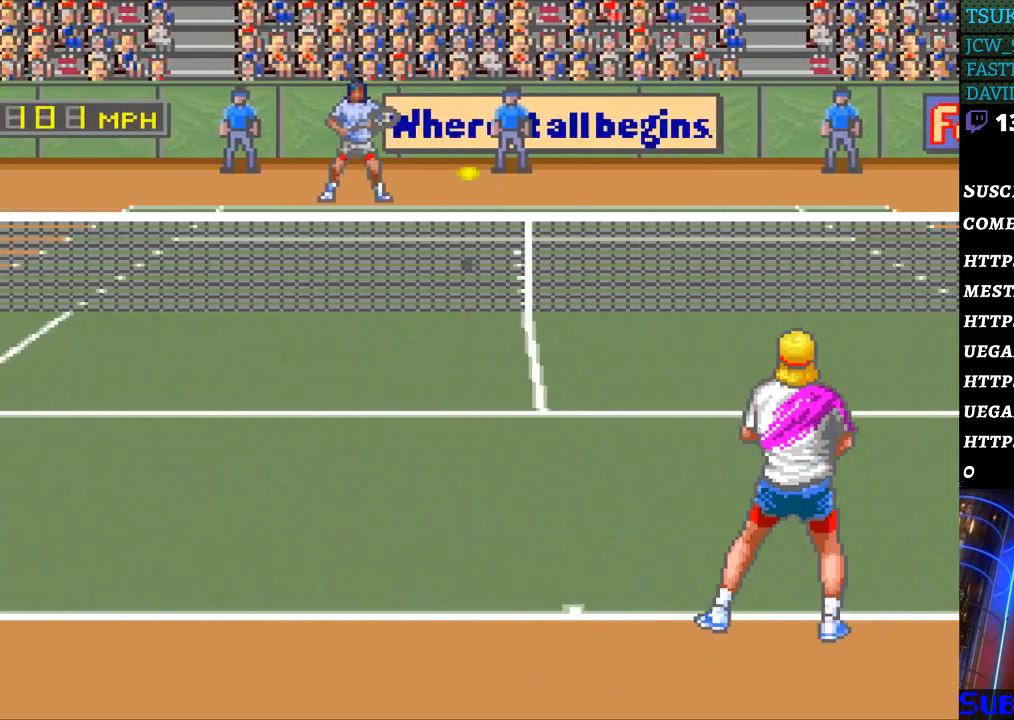
{"buttons": ["DPAD_LEFT"], "events": [[33, "DPAD_LEFT", "up"], [500, "DPAD_LEFT", "down"]]}
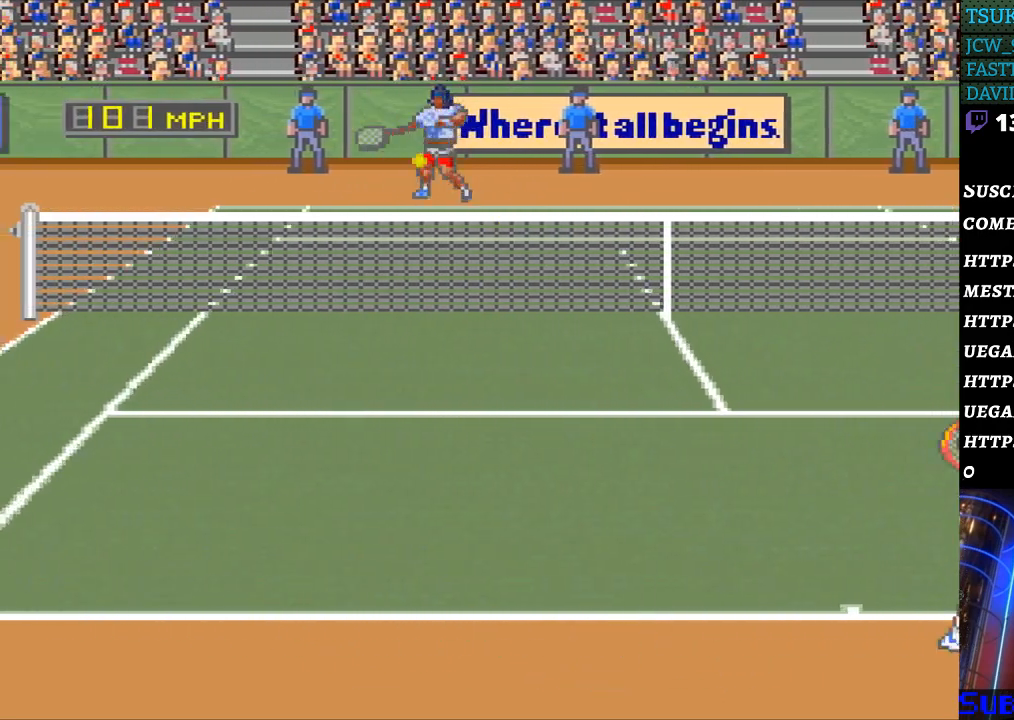
{"buttons": ["DPAD_LEFT"], "events": []}
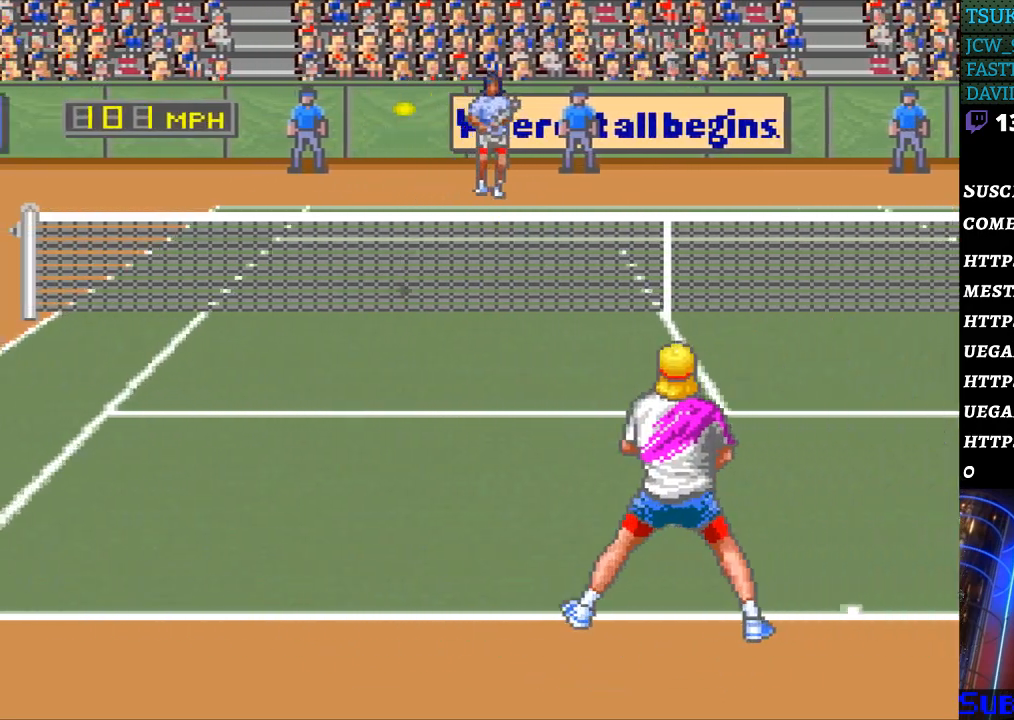
{"buttons": [], "events": [[300, "DPAD_LEFT", "up"], [367, "B", "down"], [433, "B", "up"]]}
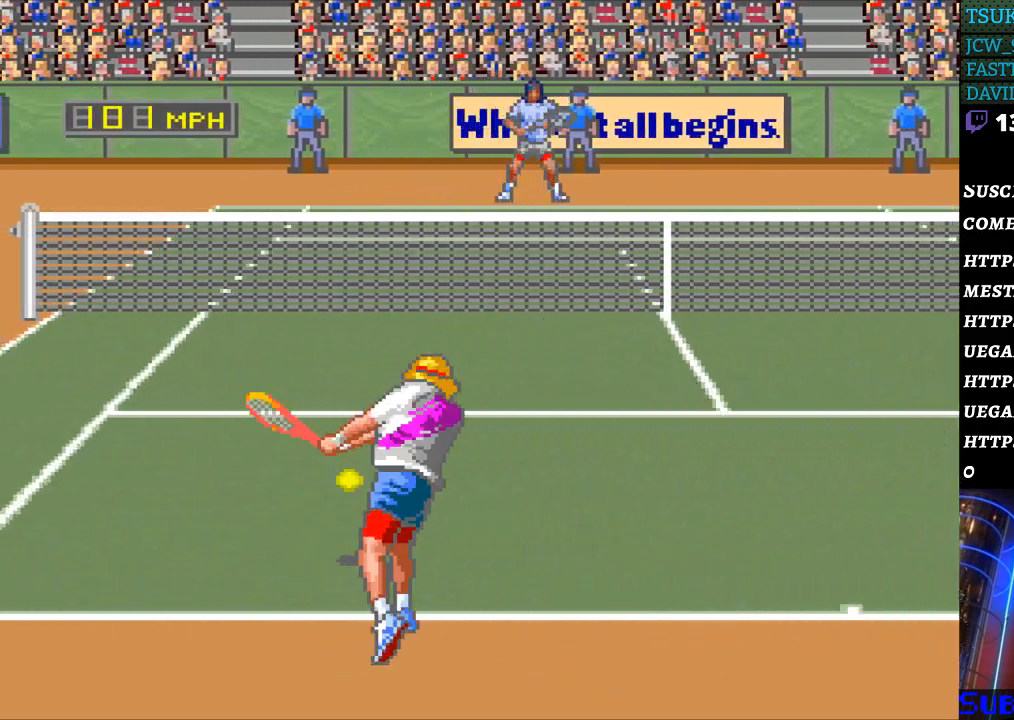
{"buttons": ["DPAD_RIGHT"], "events": [[333, "DPAD_RIGHT", "down"]]}
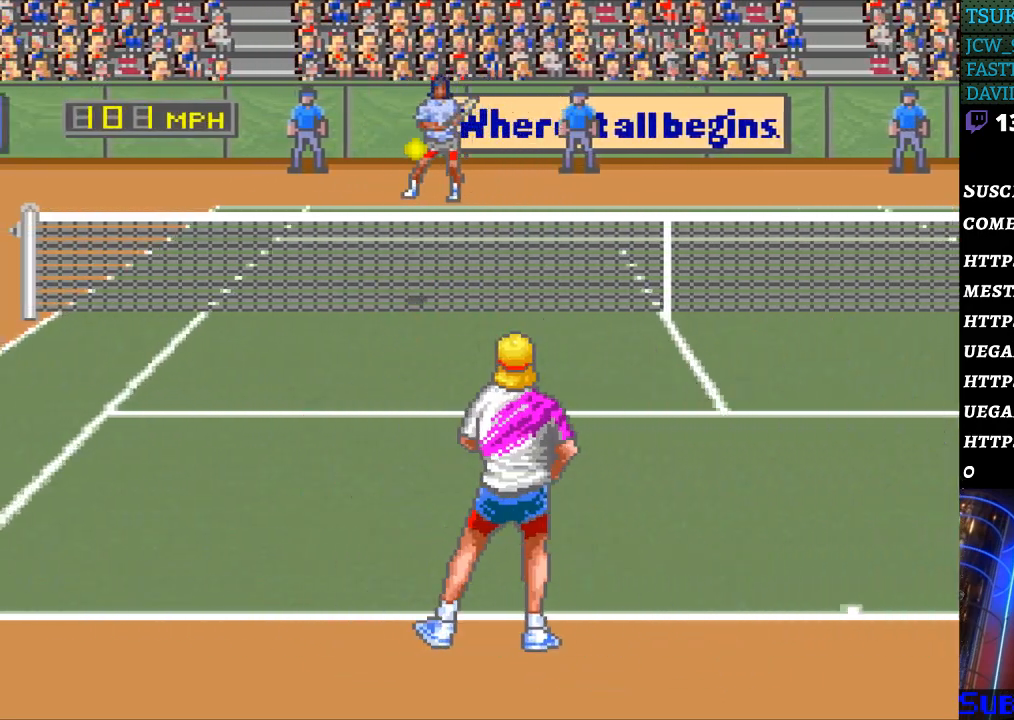
{"buttons": [], "events": [[33, "DPAD_RIGHT", "up"]]}
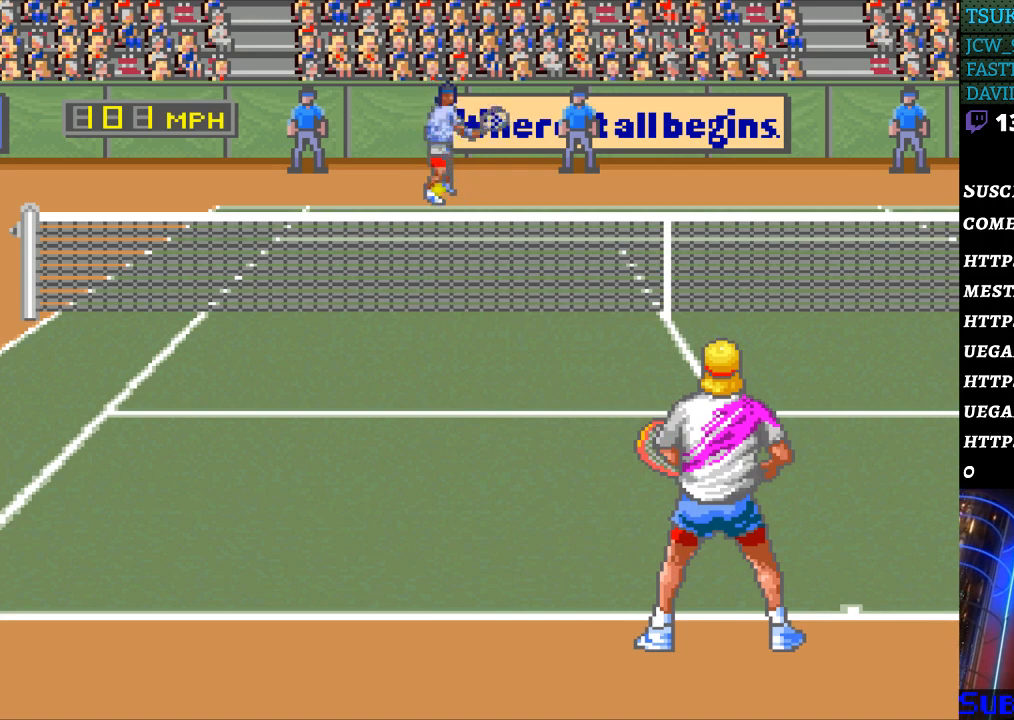
{"buttons": [], "events": []}
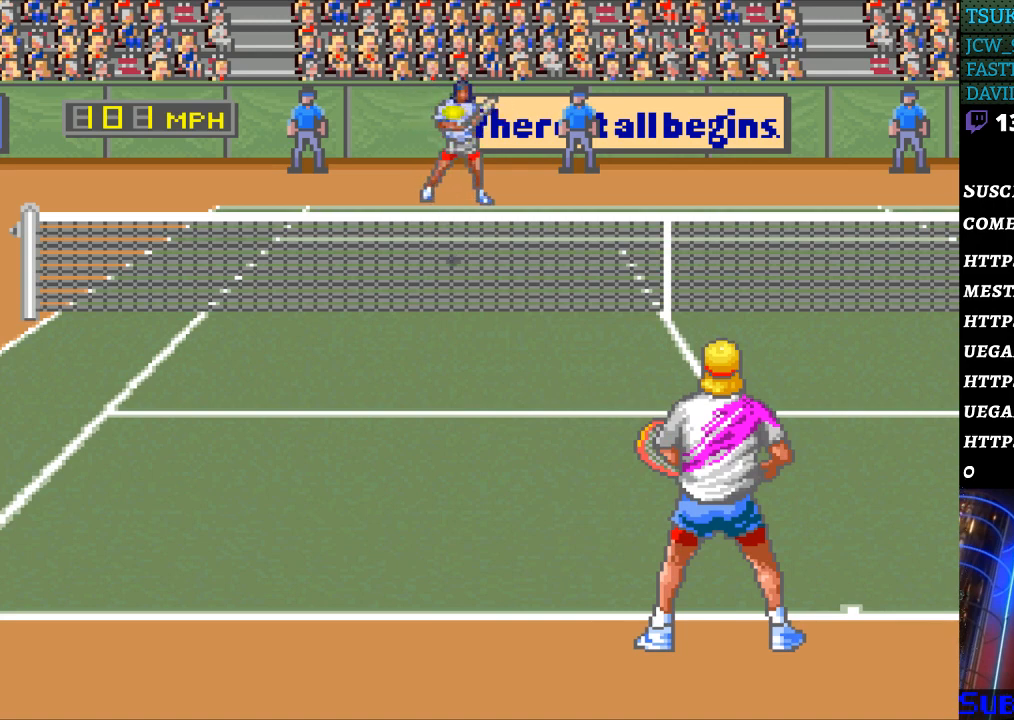
{"buttons": [], "events": [[100, "DPAD_LEFT", "down"], [400, "DPAD_LEFT", "up"]]}
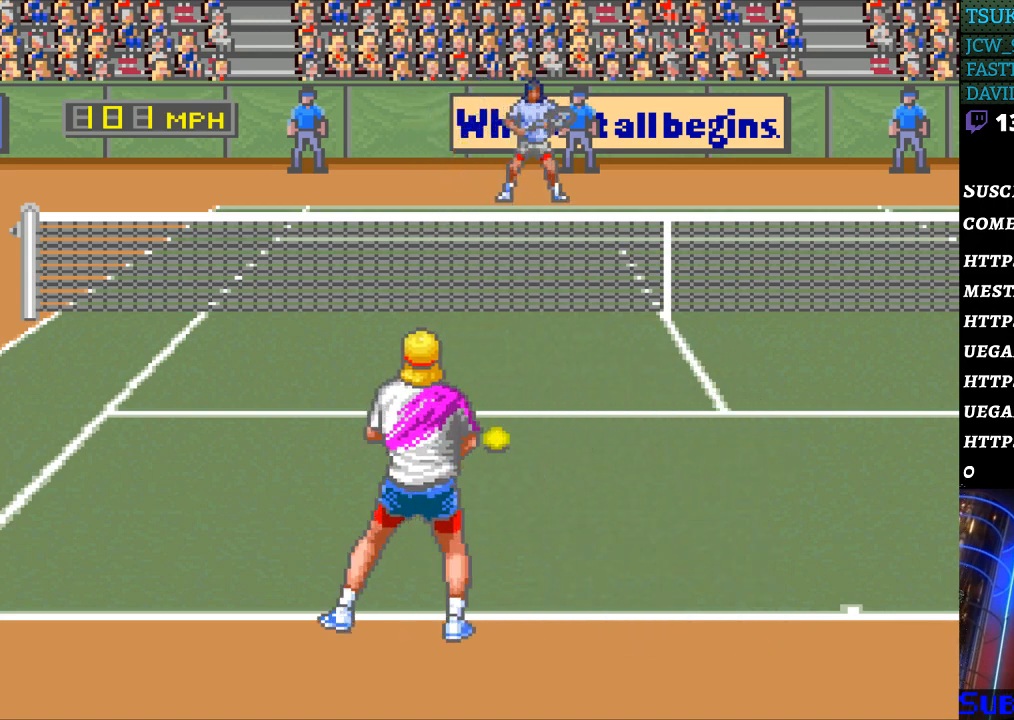
{"buttons": ["DPAD_RIGHT"], "events": [[33, "B", "down"], [133, "B", "up"], [433, "DPAD_RIGHT", "down"]]}
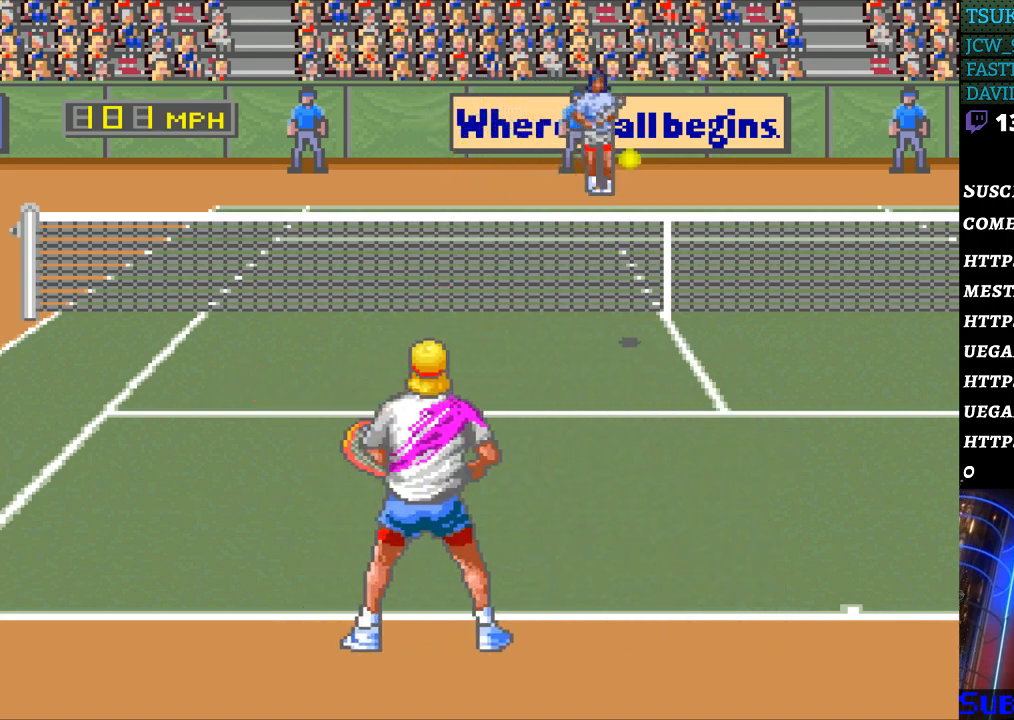
{"buttons": [], "events": [[400, "DPAD_RIGHT", "up"]]}
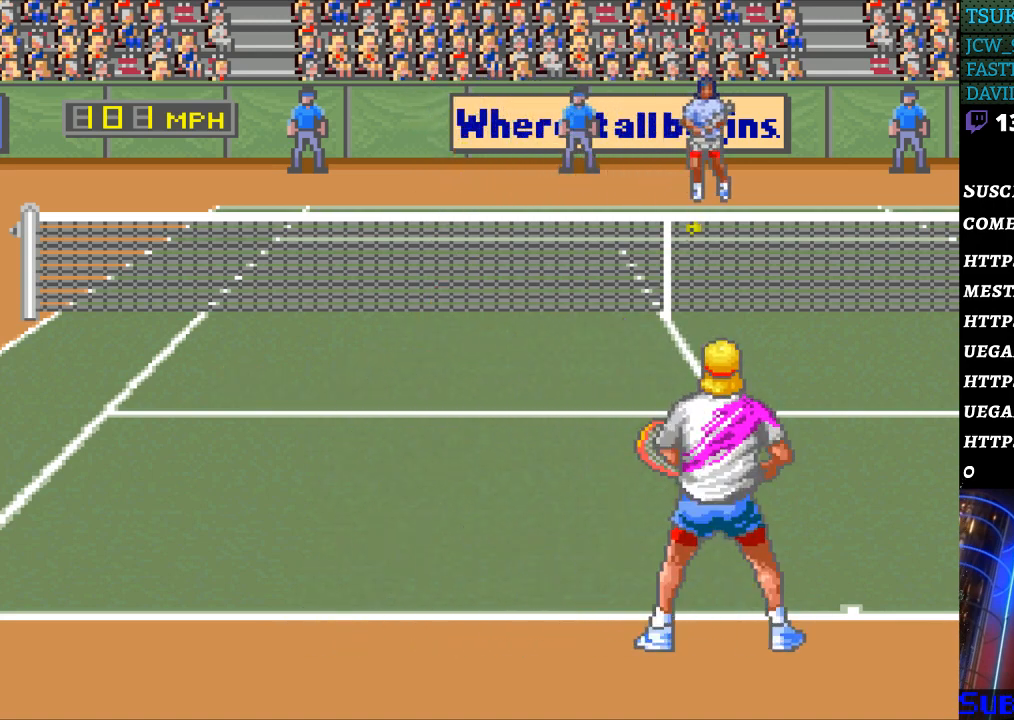
{"buttons": [], "events": []}
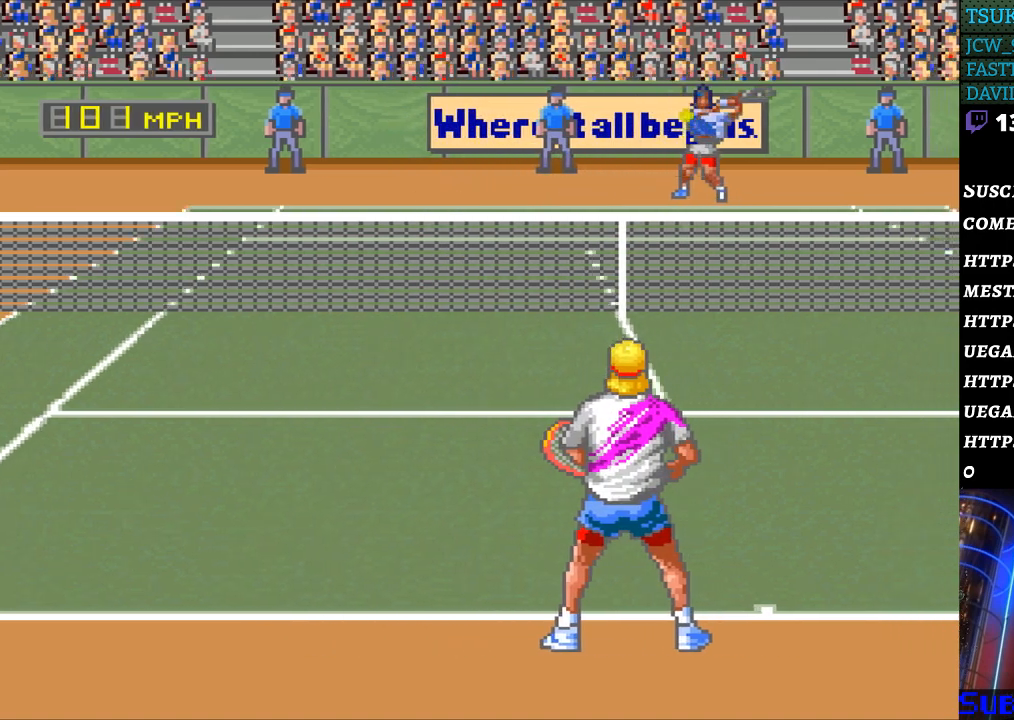
{"buttons": ["DPAD_RIGHT"], "events": [[467, "DPAD_RIGHT", "down"]]}
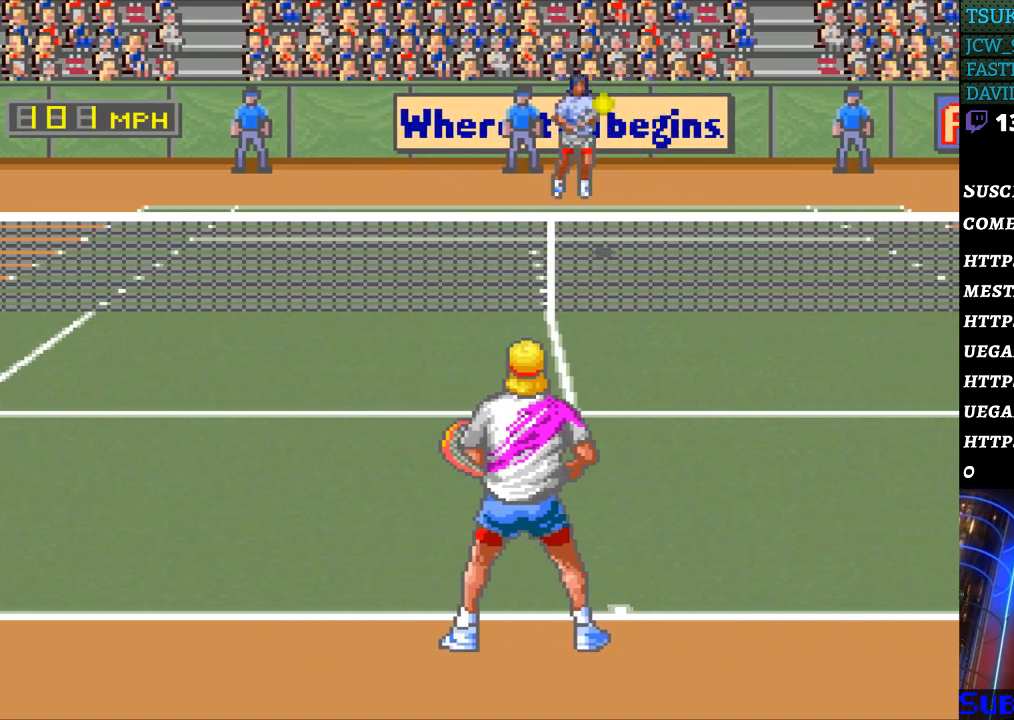
{"buttons": [], "events": [[67, "DPAD_RIGHT", "up"], [400, "B", "down"], [500, "B", "up"]]}
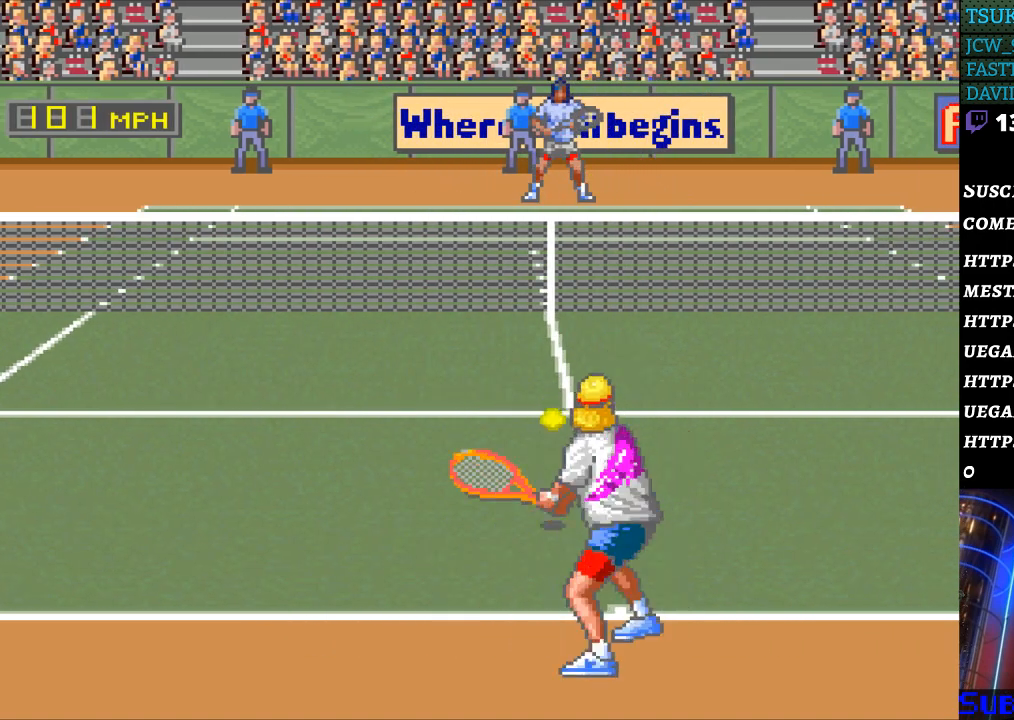
{"buttons": ["DPAD_LEFT"], "events": [[367, "DPAD_LEFT", "down"]]}
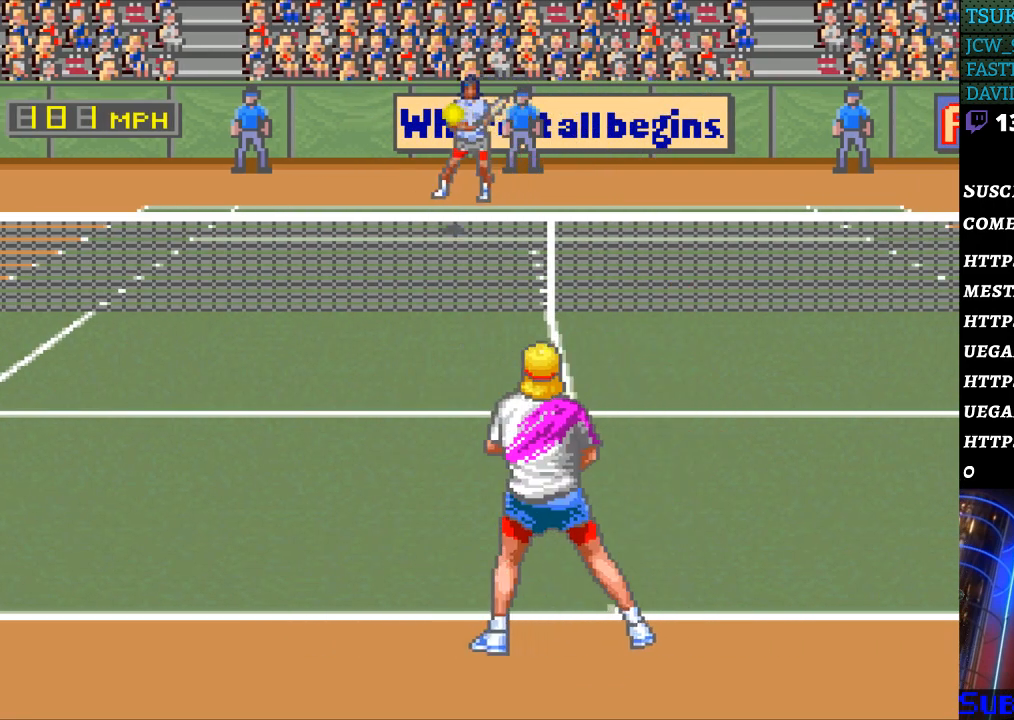
{"buttons": [], "events": [[167, "DPAD_LEFT", "up"]]}
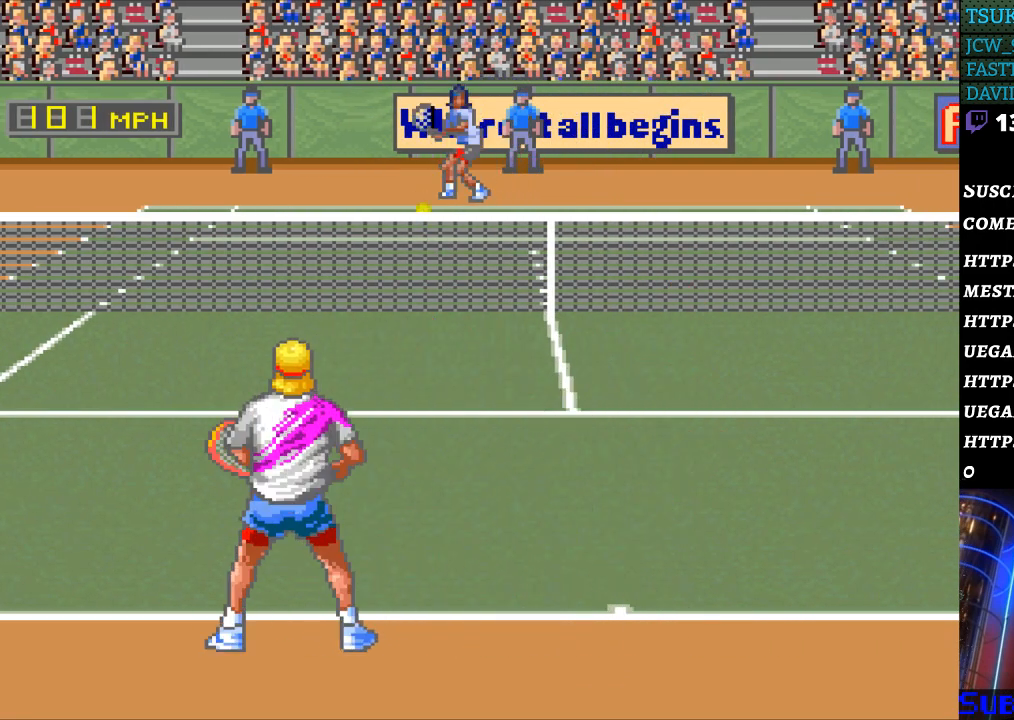
{"buttons": ["DPAD_LEFT"], "events": [[467, "DPAD_LEFT", "down"]]}
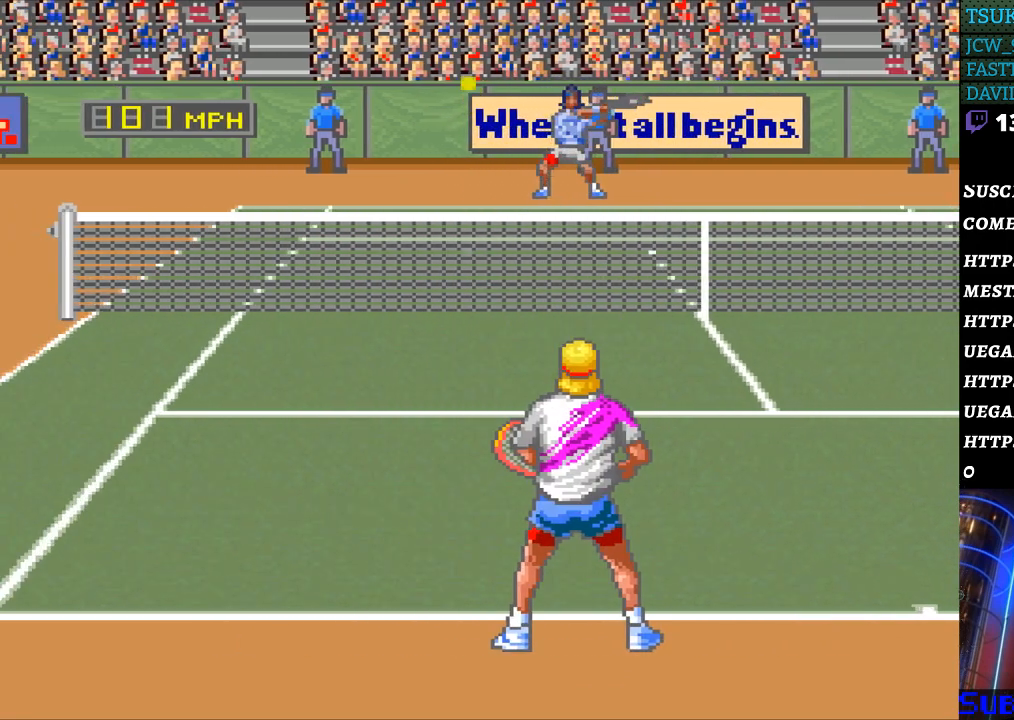
{"buttons": ["DPAD_LEFT"], "events": []}
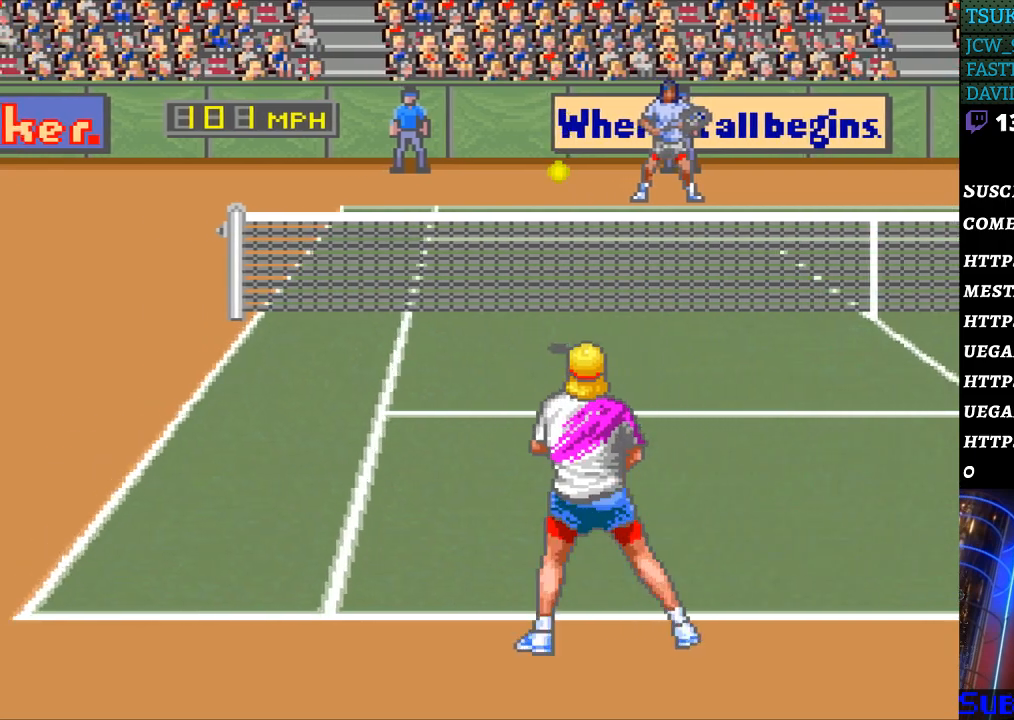
{"buttons": [], "events": [[200, "DPAD_LEFT", "up"], [267, "DPAD_RIGHT", "down"], [300, "B", "down"], [400, "B", "up"], [500, "DPAD_RIGHT", "up"]]}
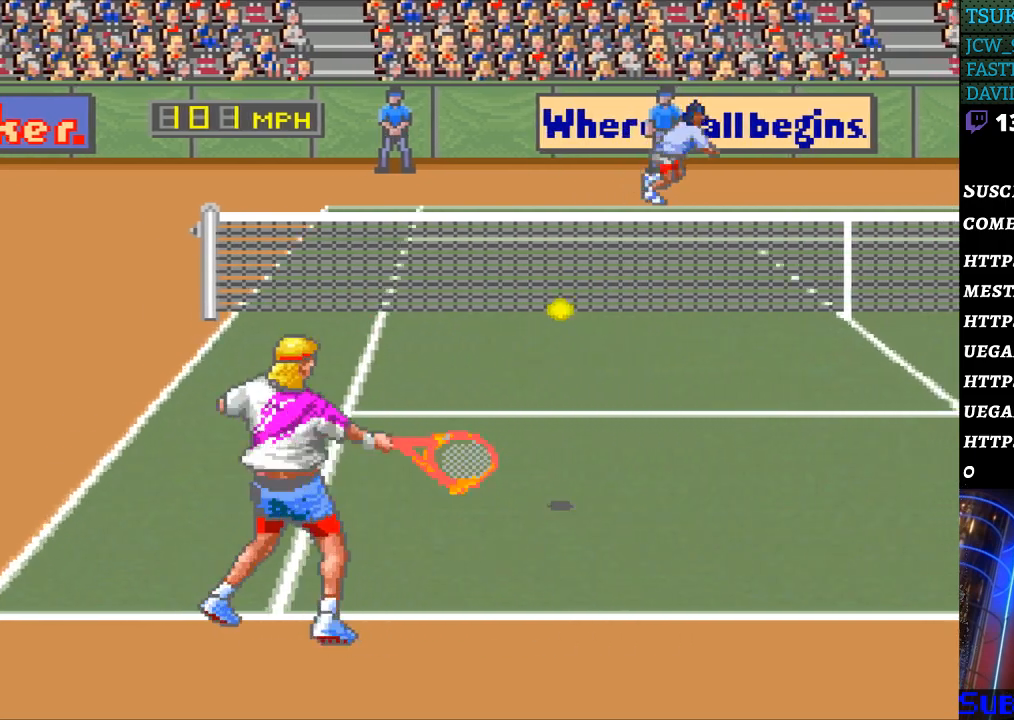
{"buttons": ["DPAD_RIGHT"], "events": [[100, "DPAD_RIGHT", "down"]]}